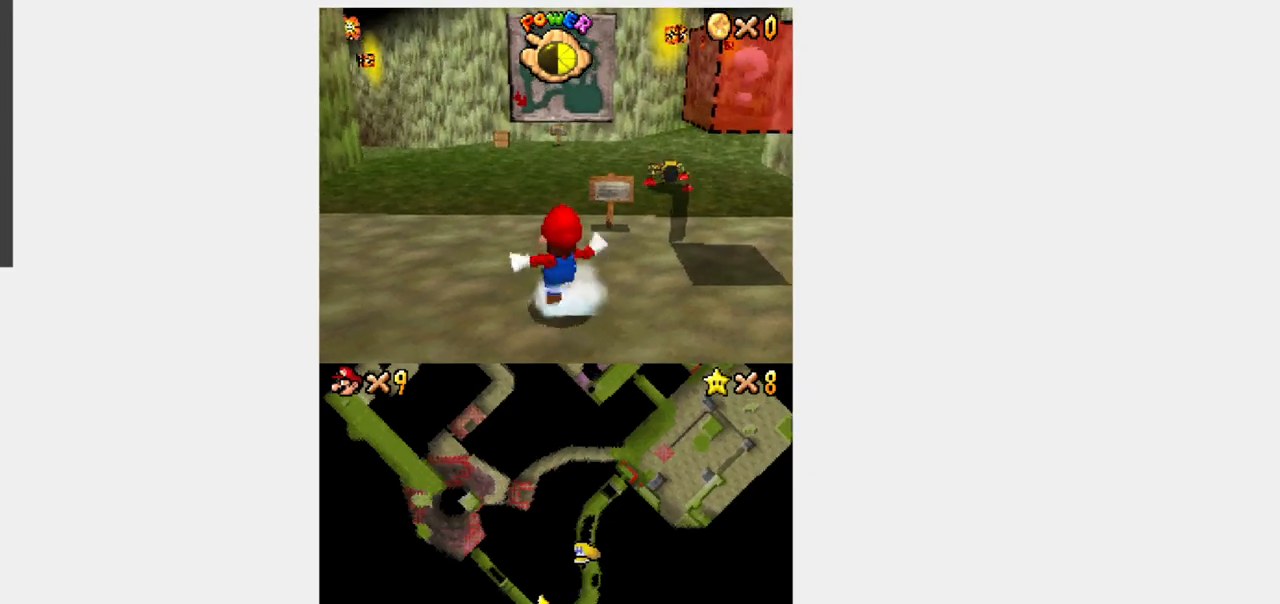
Gameplay with a controller (Nintendo layout); each line is a JSON object with the inputs held at the frame after it. "events" lists button and stick changes between this image and that frame as [ms after this image, input, new state], when the widget could be followed in between. Not read: L3 R3.
{"buttons": ["B", "Y", "R1", "DPAD_UP"], "events": [[150, "R1", "down"], [200, "B", "down"]]}
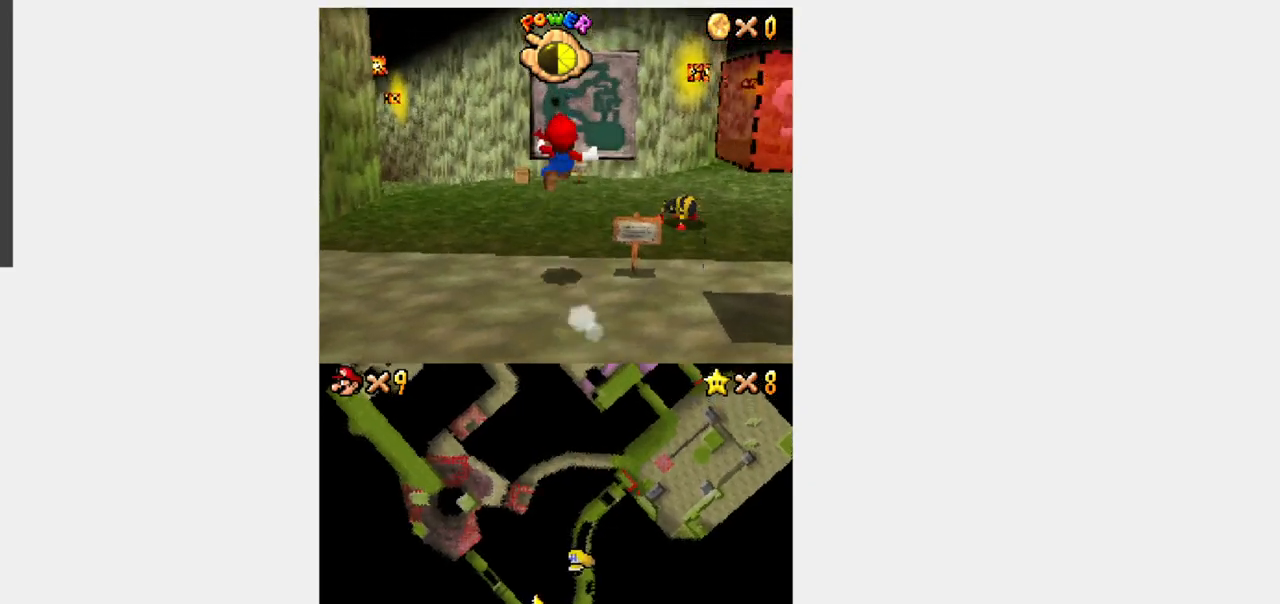
{"buttons": ["Y", "DPAD_UP"], "events": [[67, "B", "up"], [117, "R1", "up"]]}
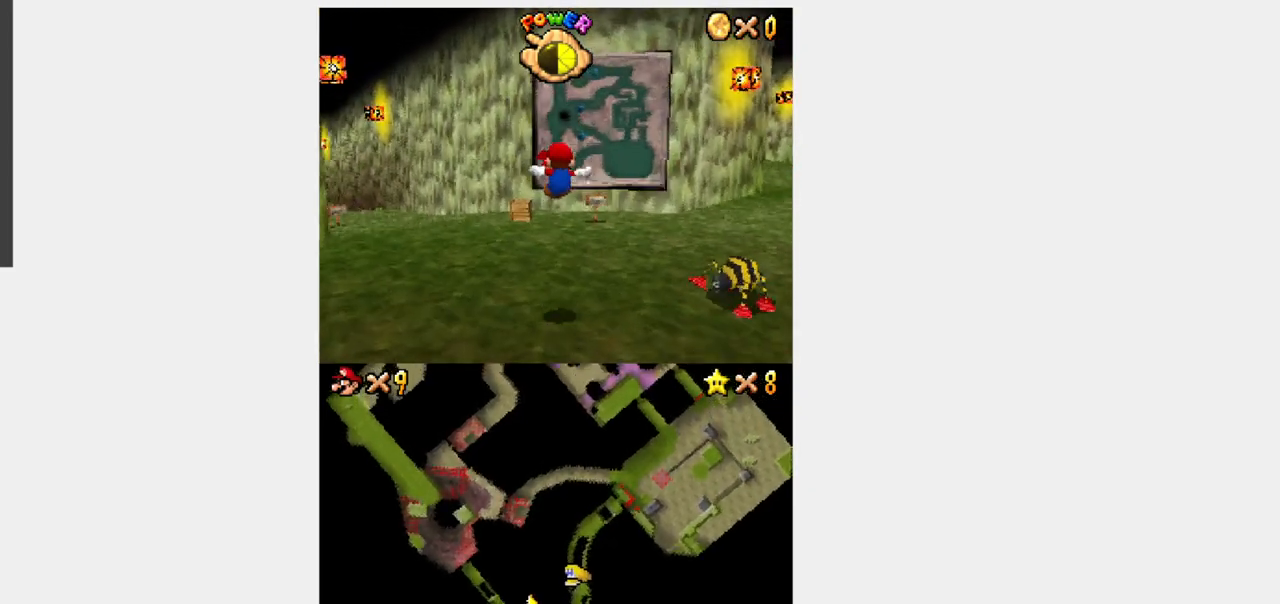
{"buttons": ["A", "Y", "DPAD_UP"]}
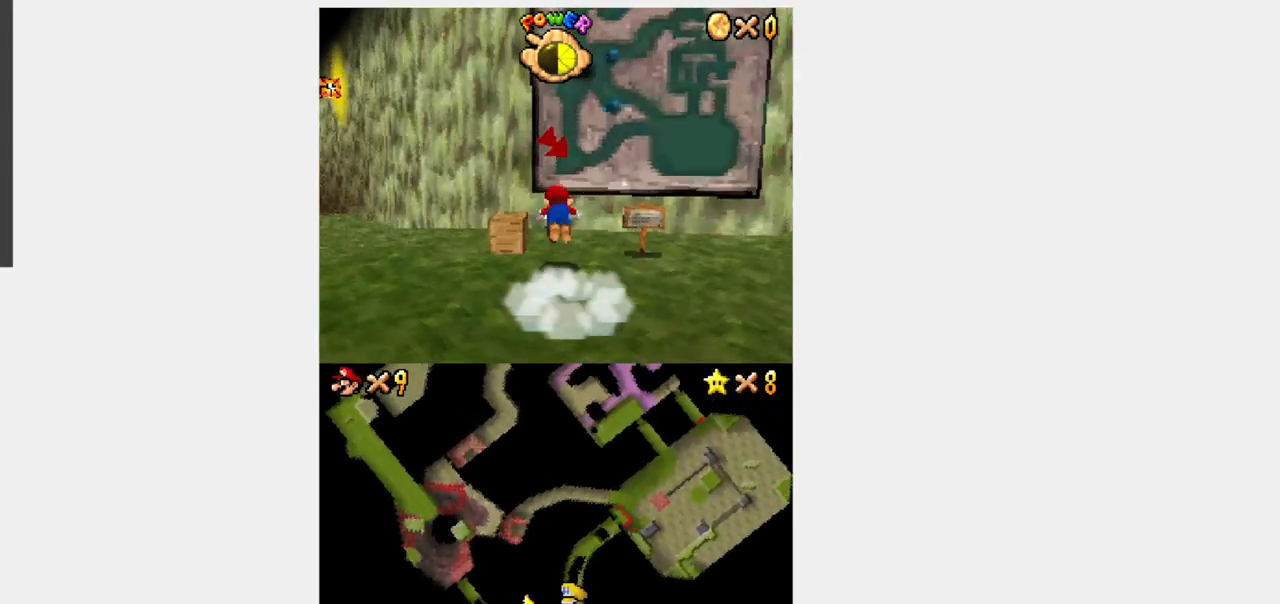
{"buttons": [], "events": [[100, "A", "up"], [283, "Y", "up"], [417, "DPAD_UP", "up"]]}
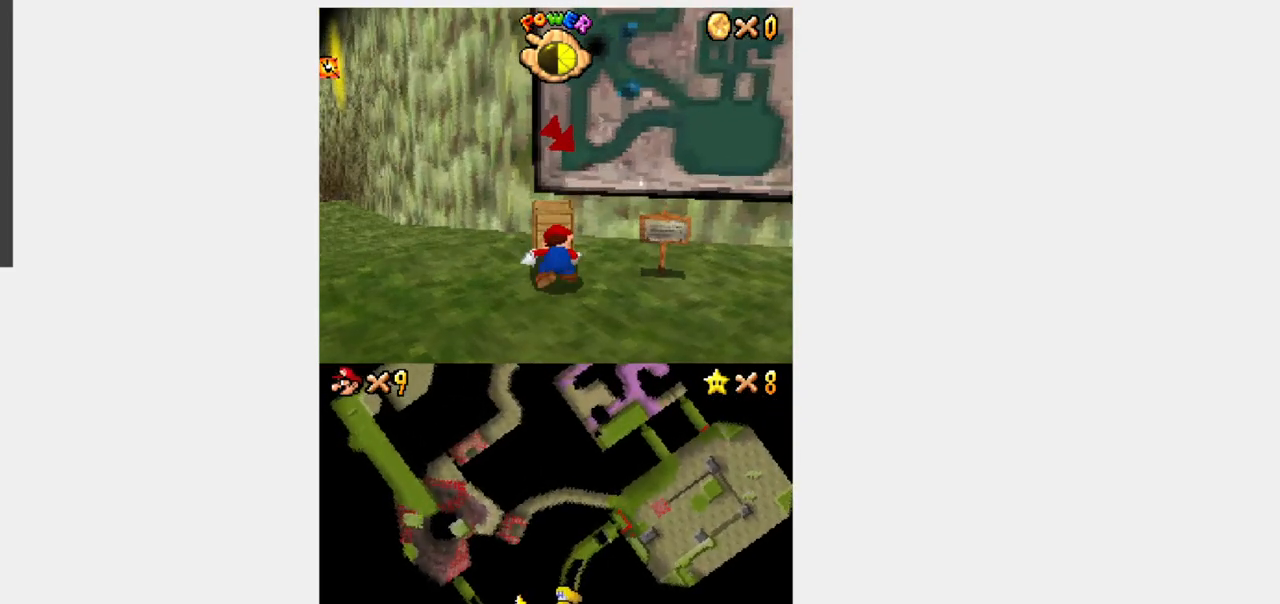
{"buttons": ["Y", "DPAD_RIGHT"], "events": [[200, "DPAD_RIGHT", "down"], [200, "Y", "down"]]}
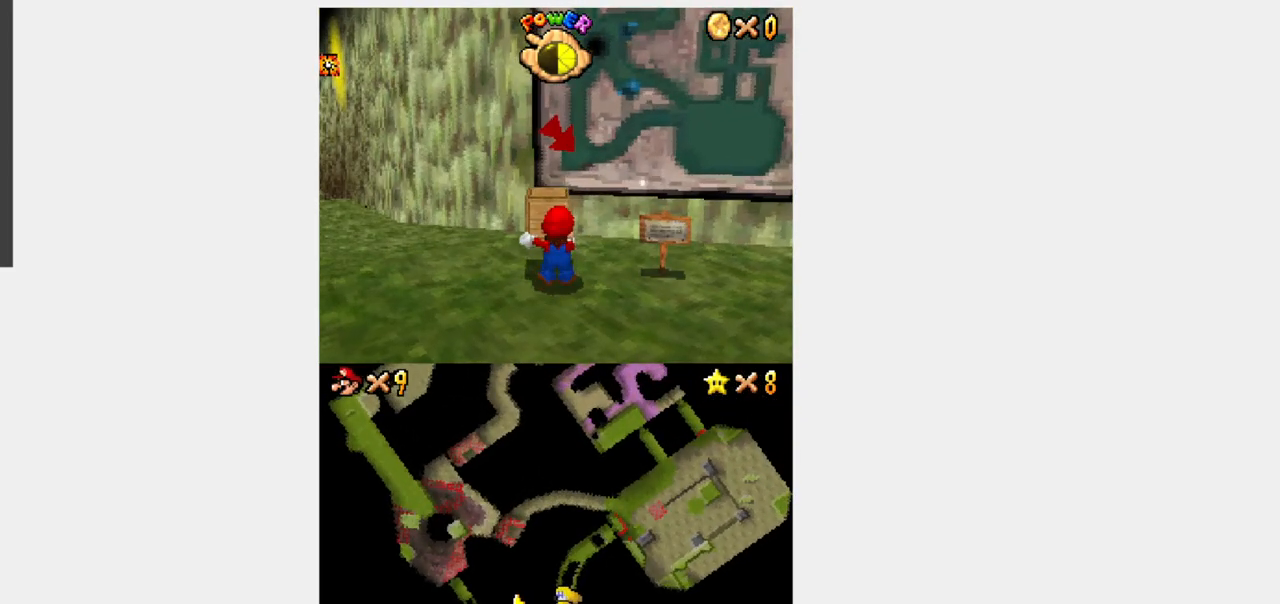
{"buttons": ["B", "Y", "DPAD_RIGHT"], "events": [[233, "B", "down"]]}
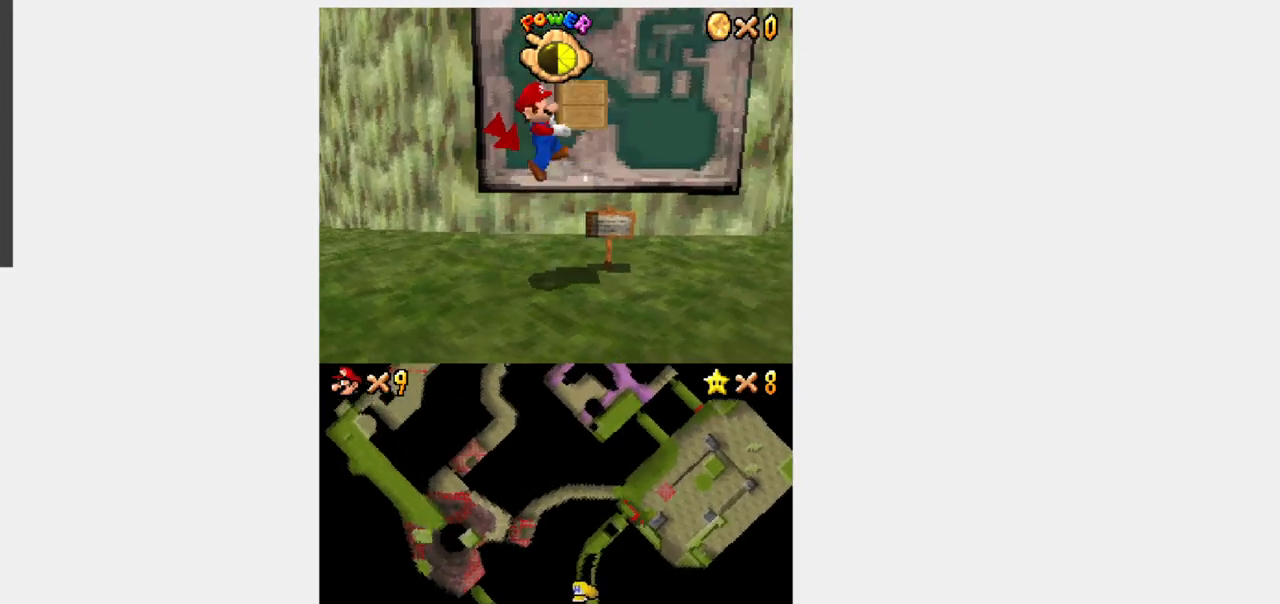
{"buttons": ["B", "Y", "DPAD_RIGHT"], "events": []}
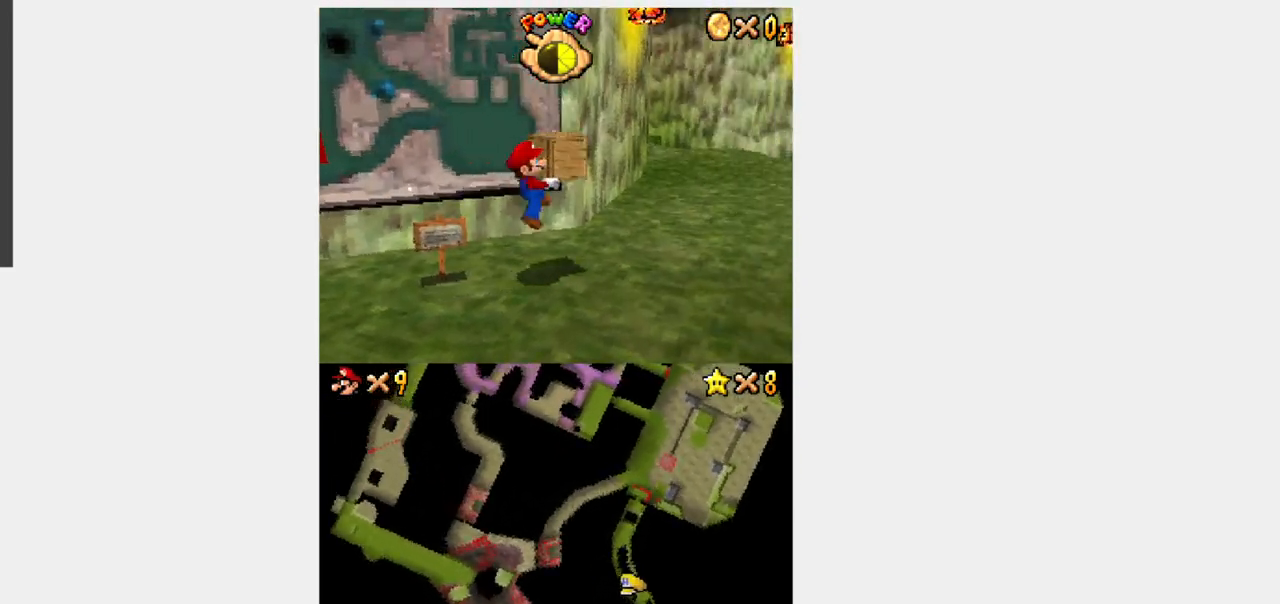
{"buttons": ["B", "Y", "DPAD_UP"], "events": [[50, "B", "up"], [50, "DPAD_UP", "down"], [100, "DPAD_RIGHT", "up"], [233, "B", "down"]]}
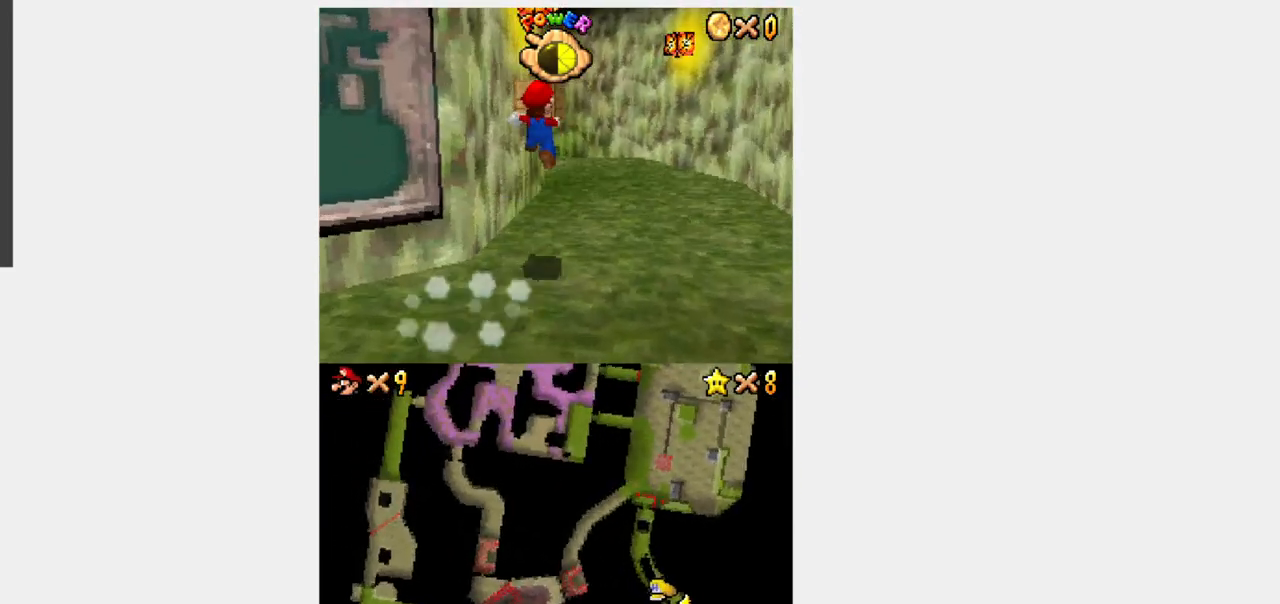
{"buttons": ["Y", "DPAD_UP"], "events": [[433, "B", "up"]]}
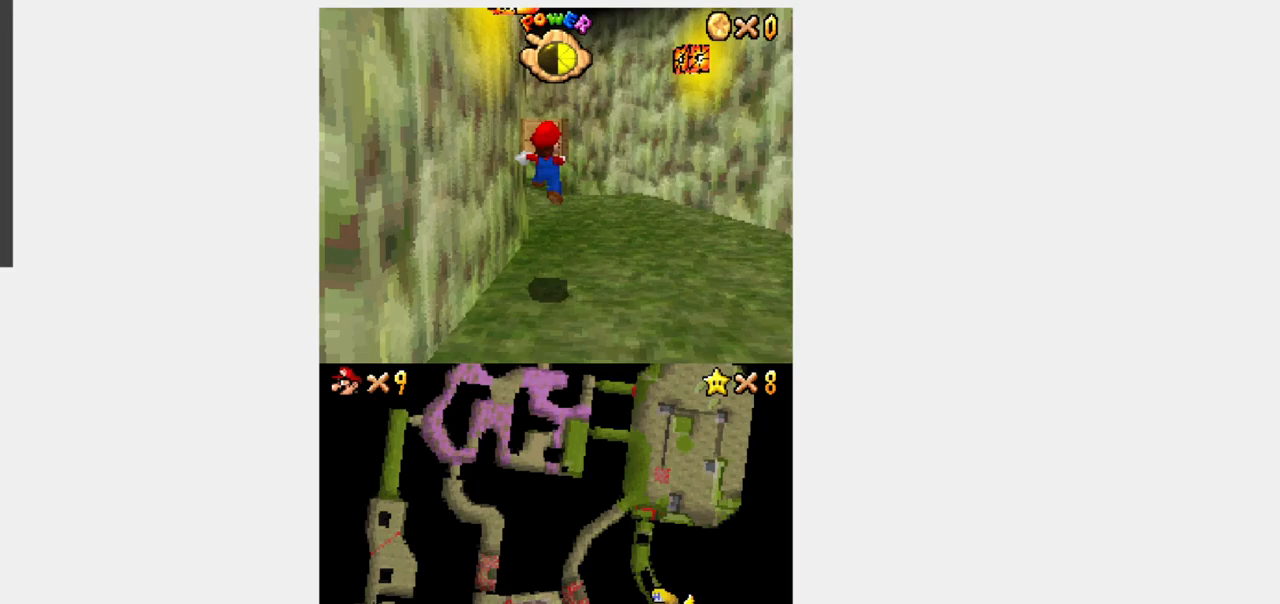
{"buttons": ["Y", "DPAD_UP"], "events": [[33, "DPAD_LEFT", "down"], [83, "DPAD_LEFT", "up"], [217, "B", "down"], [267, "B", "up"]]}
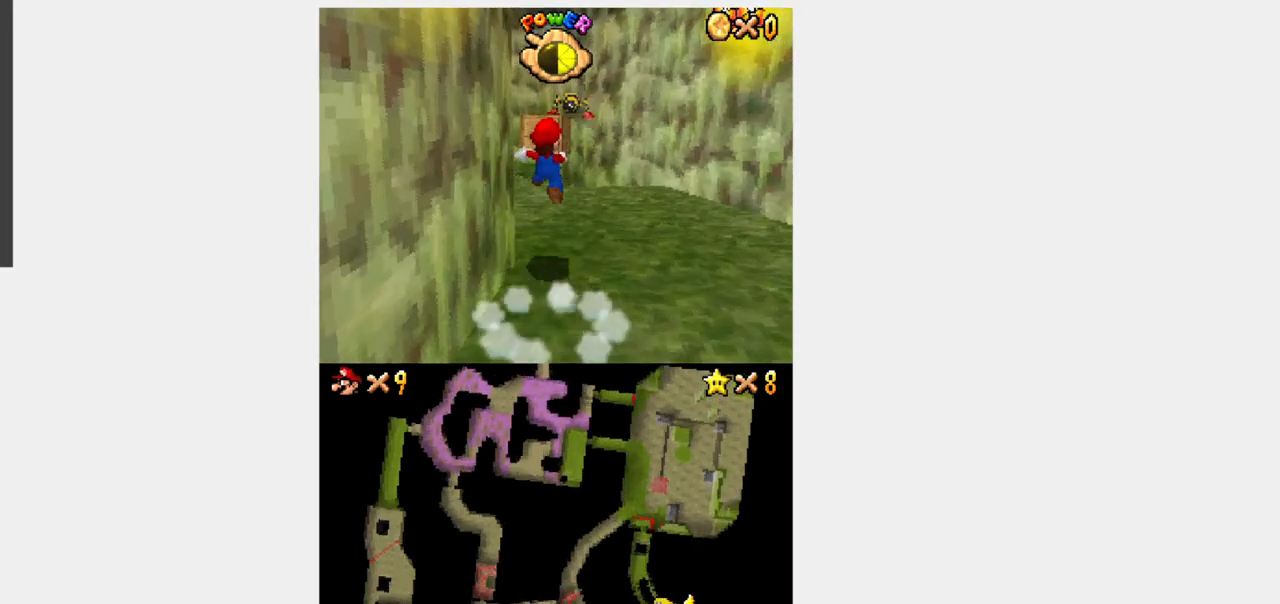
{"buttons": ["B", "Y", "DPAD_UP", "DPAD_LEFT"], "events": [[233, "DPAD_LEFT", "down"], [283, "DPAD_UP", "up"], [433, "B", "down"], [483, "DPAD_UP", "down"]]}
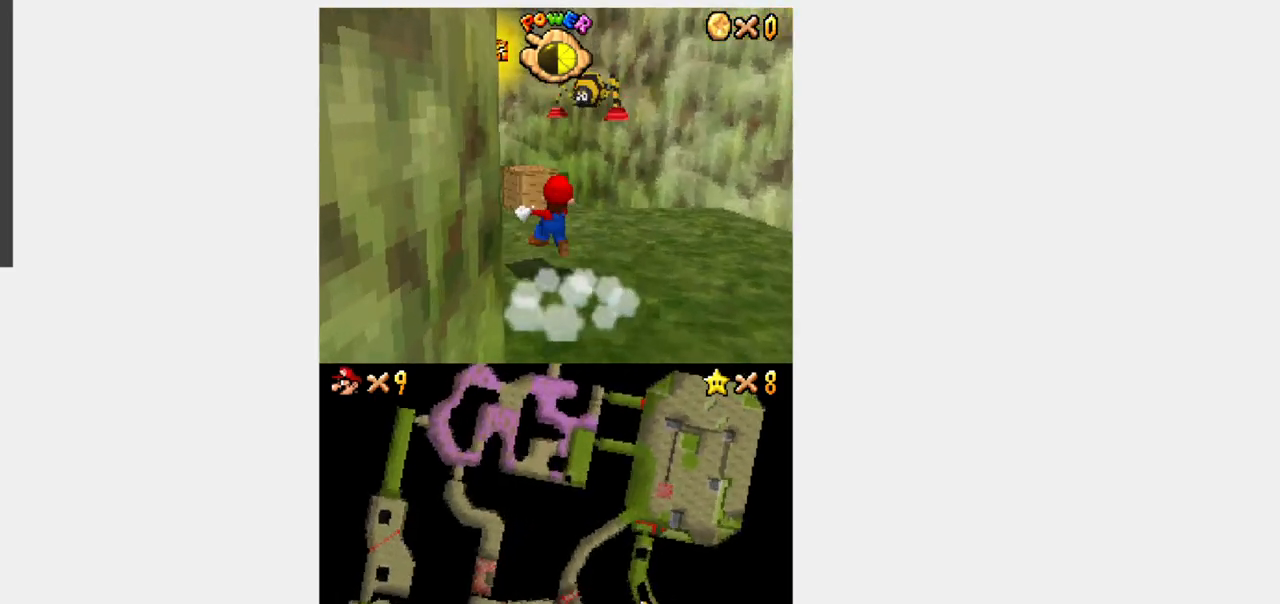
{"buttons": ["B", "Y", "DPAD_UP"], "events": [[133, "DPAD_LEFT", "up"]]}
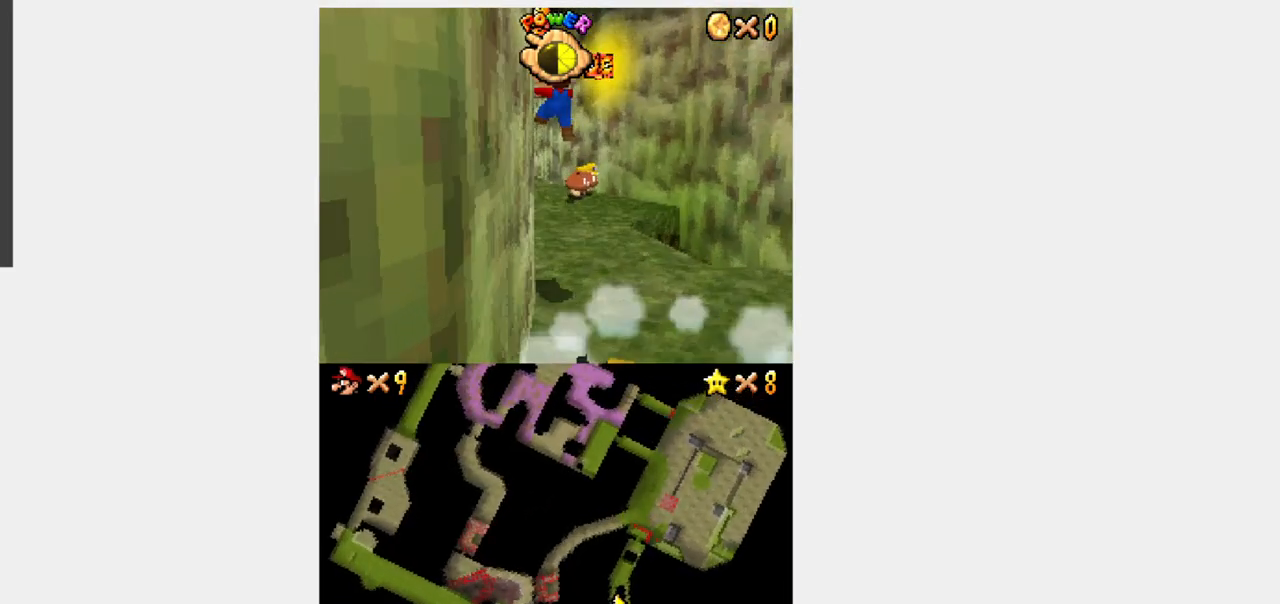
{"buttons": ["B", "Y", "DPAD_UP"], "events": [[33, "B", "up"], [383, "B", "down"]]}
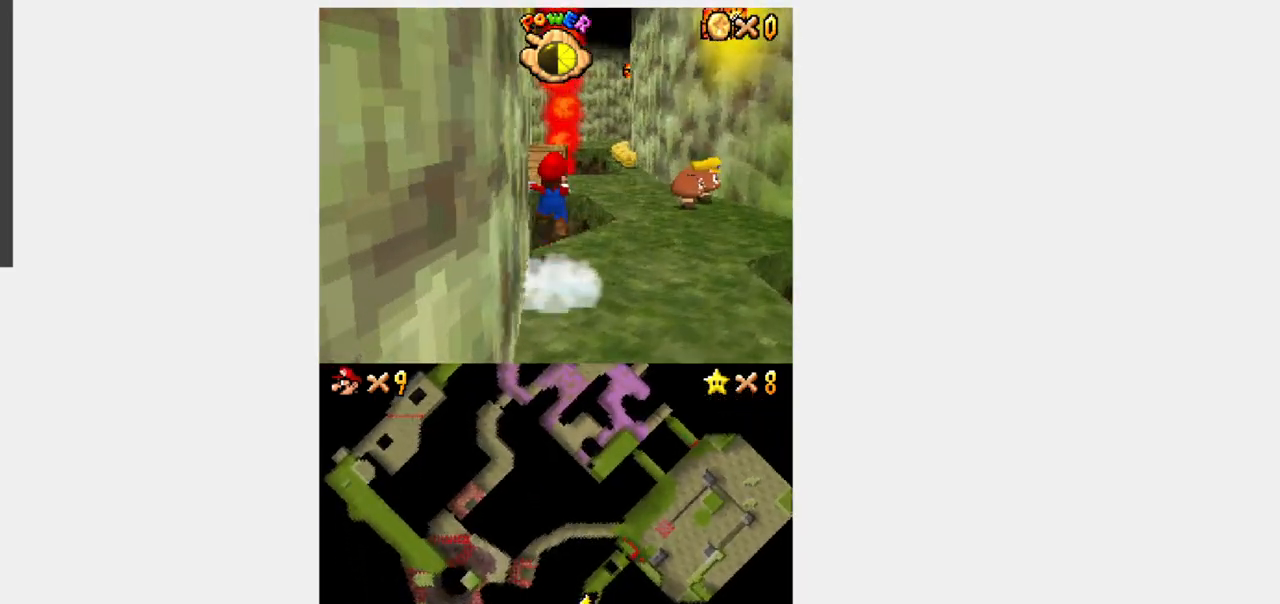
{"buttons": ["B", "Y", "DPAD_UP", "DPAD_RIGHT"], "events": [[83, "DPAD_RIGHT", "down"]]}
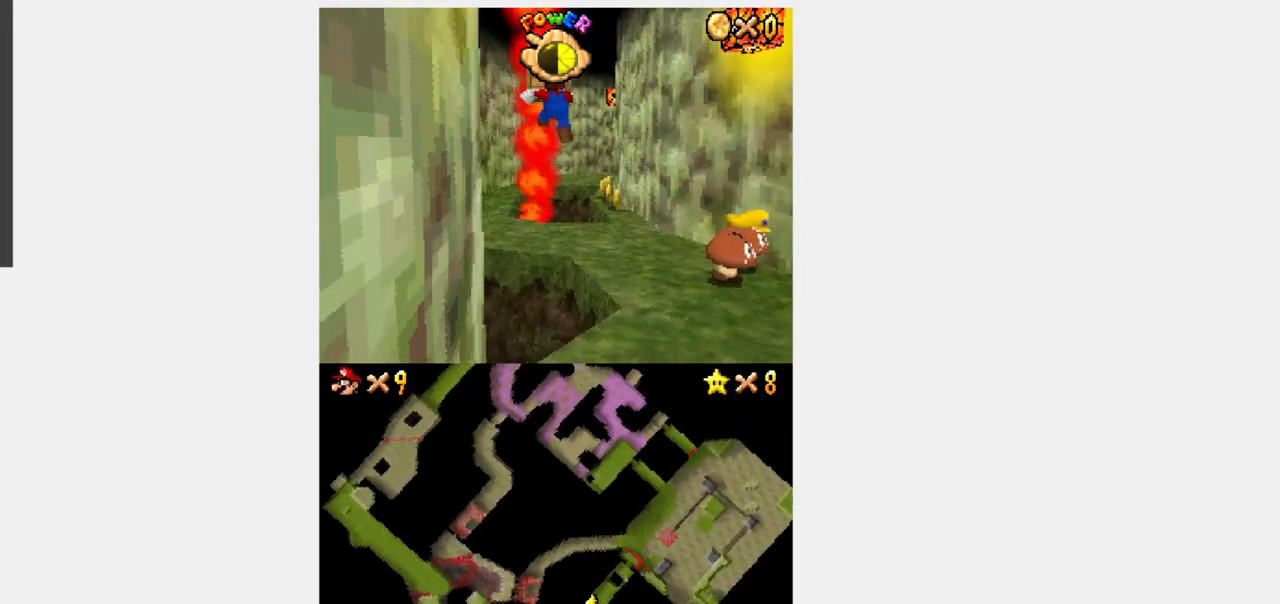
{"buttons": ["Y", "DPAD_UP"], "events": [[117, "B", "up"], [233, "DPAD_RIGHT", "up"], [400, "B", "down"], [467, "B", "up"]]}
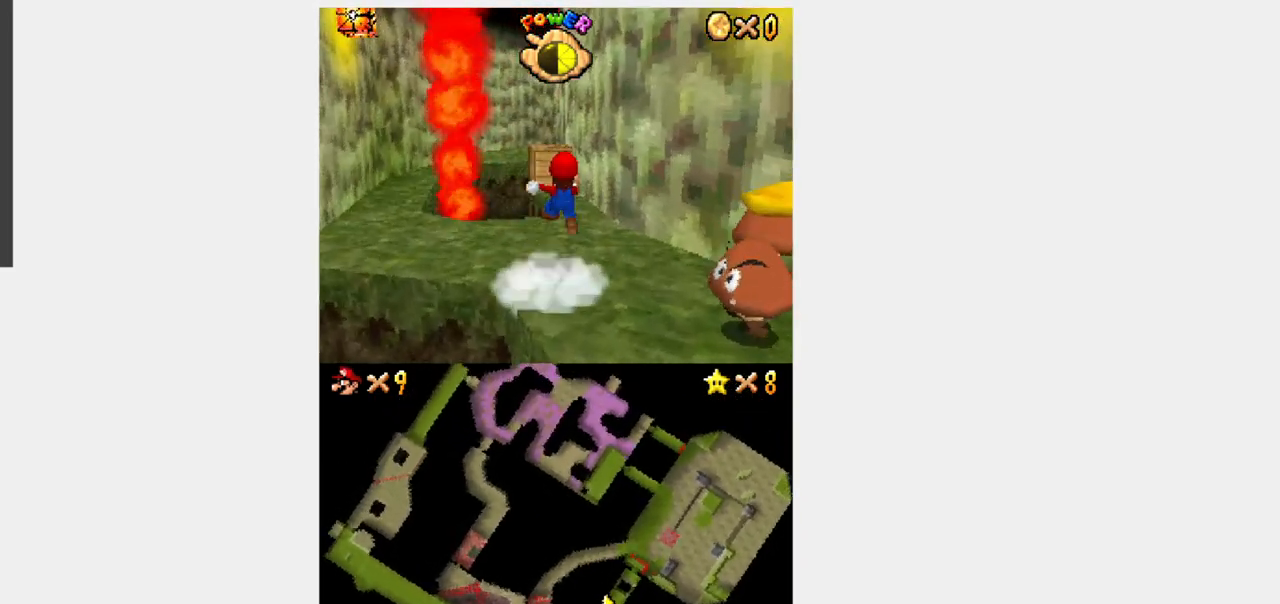
{"buttons": ["B", "Y", "DPAD_UP"], "events": [[233, "DPAD_LEFT", "down"], [383, "DPAD_LEFT", "up"], [483, "B", "down"]]}
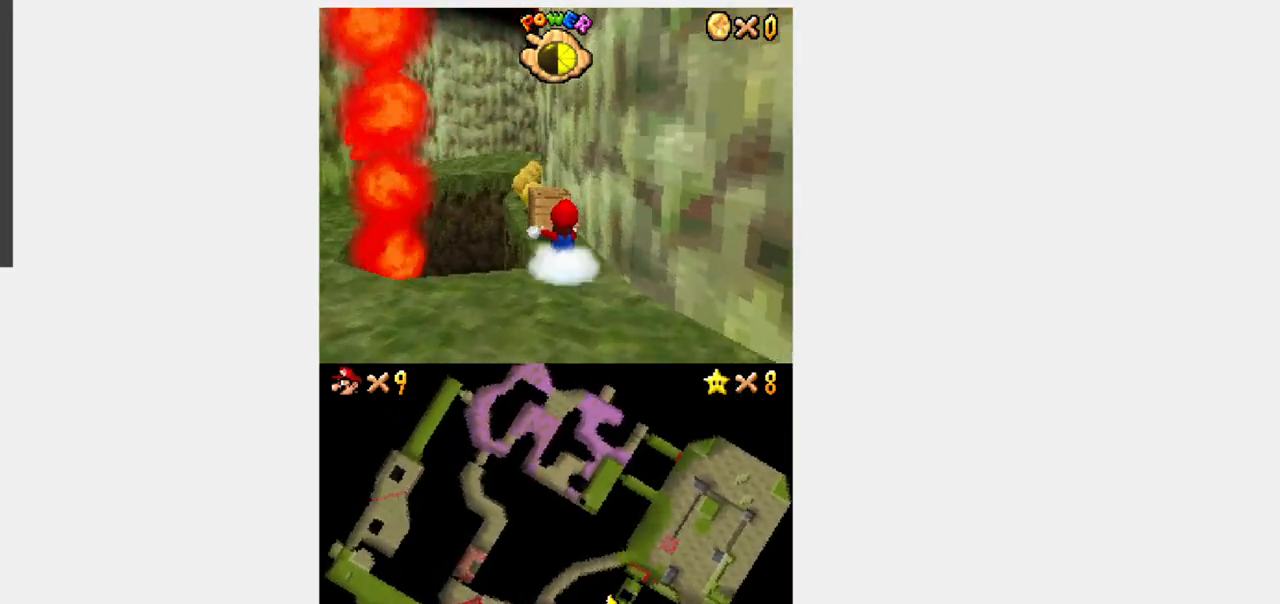
{"buttons": ["B", "Y", "DPAD_UP"], "events": [[317, "DPAD_LEFT", "down"], [433, "DPAD_LEFT", "up"]]}
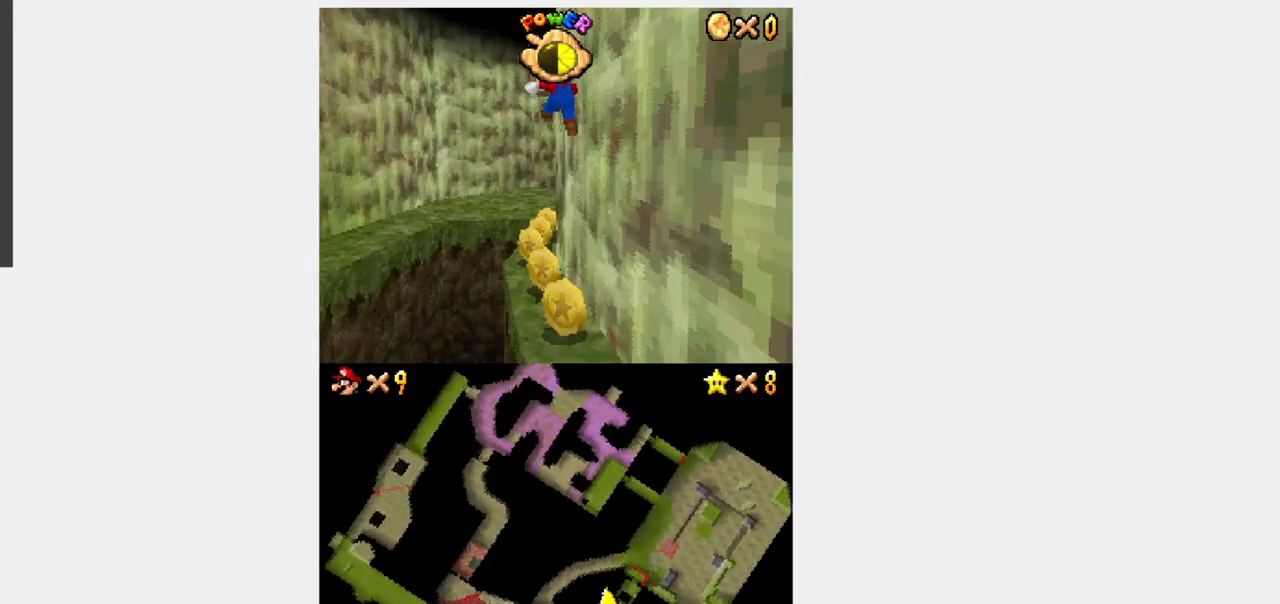
{"buttons": ["B", "Y", "DPAD_UP"], "events": [[300, "B", "up"], [467, "B", "down"]]}
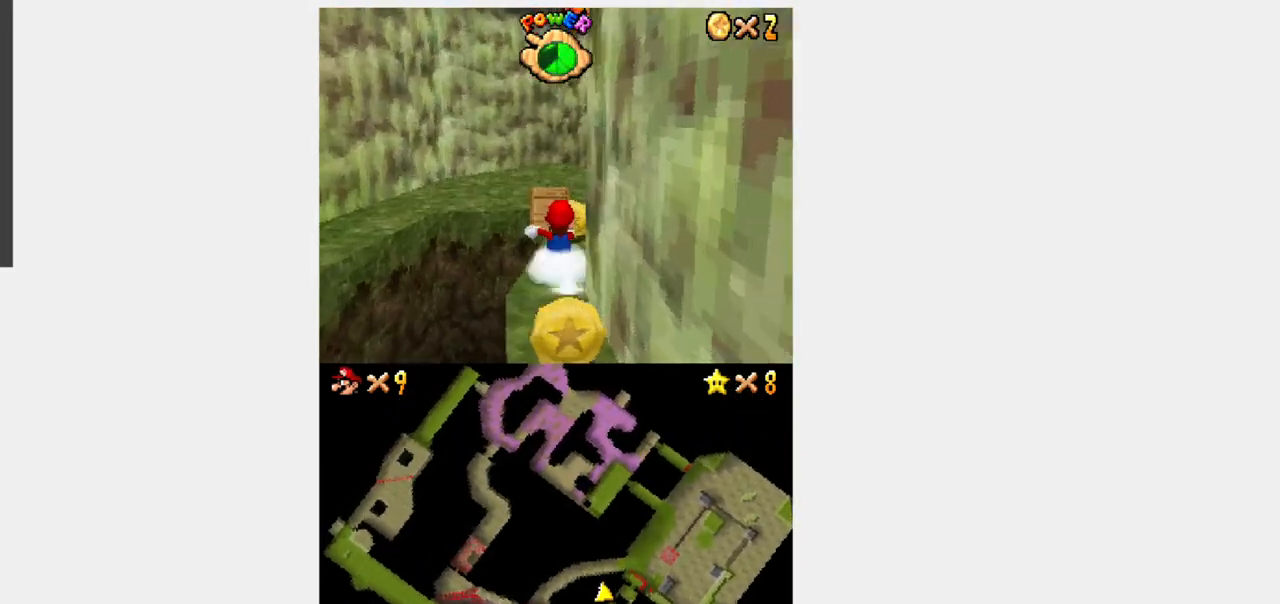
{"buttons": ["B", "Y", "DPAD_UP"], "events": [[67, "DPAD_RIGHT", "down"], [300, "DPAD_RIGHT", "up"]]}
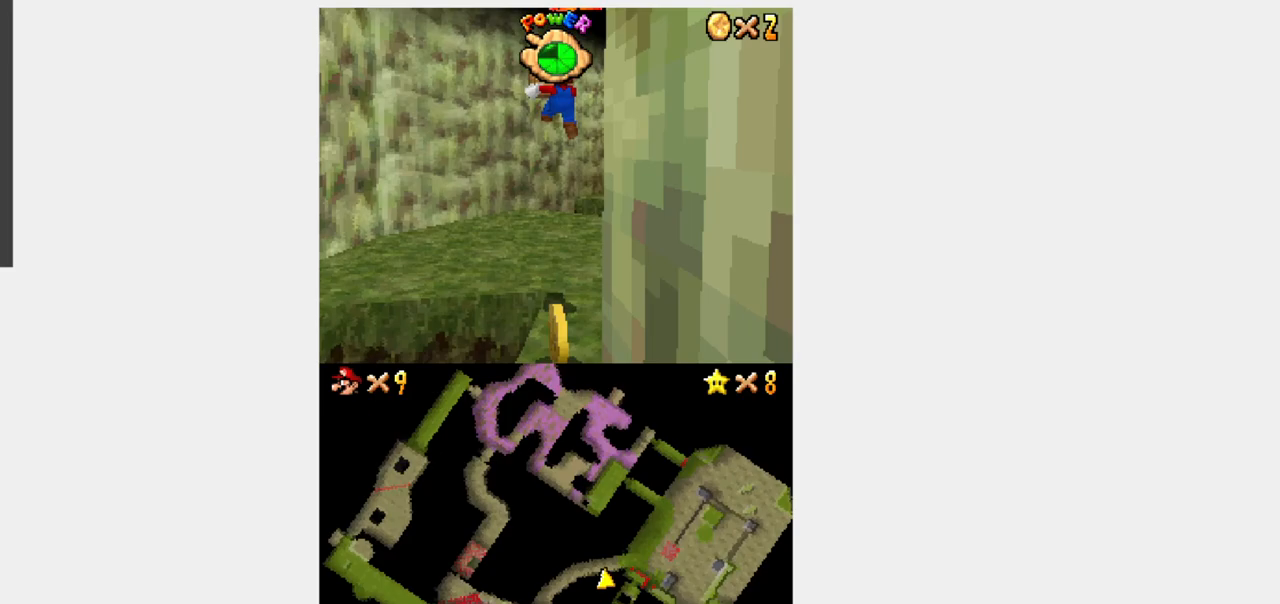
{"buttons": ["Y", "DPAD_UP"], "events": [[233, "B", "up"]]}
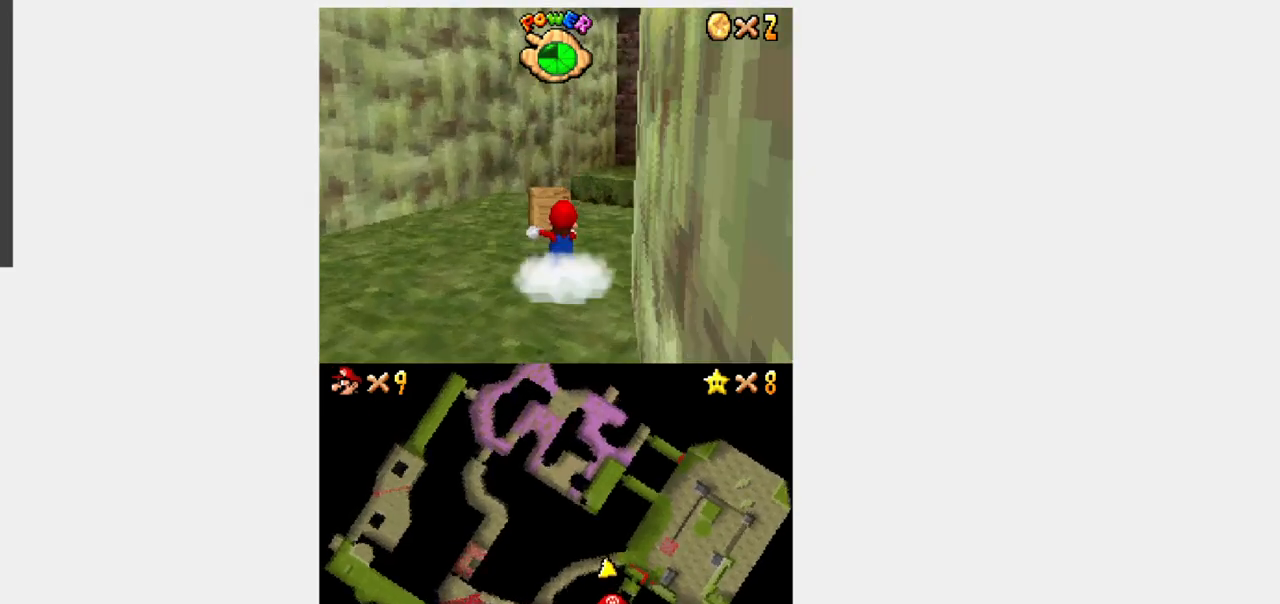
{"buttons": ["Y", "DPAD_UP", "DPAD_RIGHT"], "events": [[17, "DPAD_RIGHT", "down"], [33, "B", "down"], [83, "B", "up"], [83, "DPAD_RIGHT", "up"], [167, "DPAD_RIGHT", "down"], [283, "DPAD_RIGHT", "up"], [300, "DPAD_RIGHT", "down"]]}
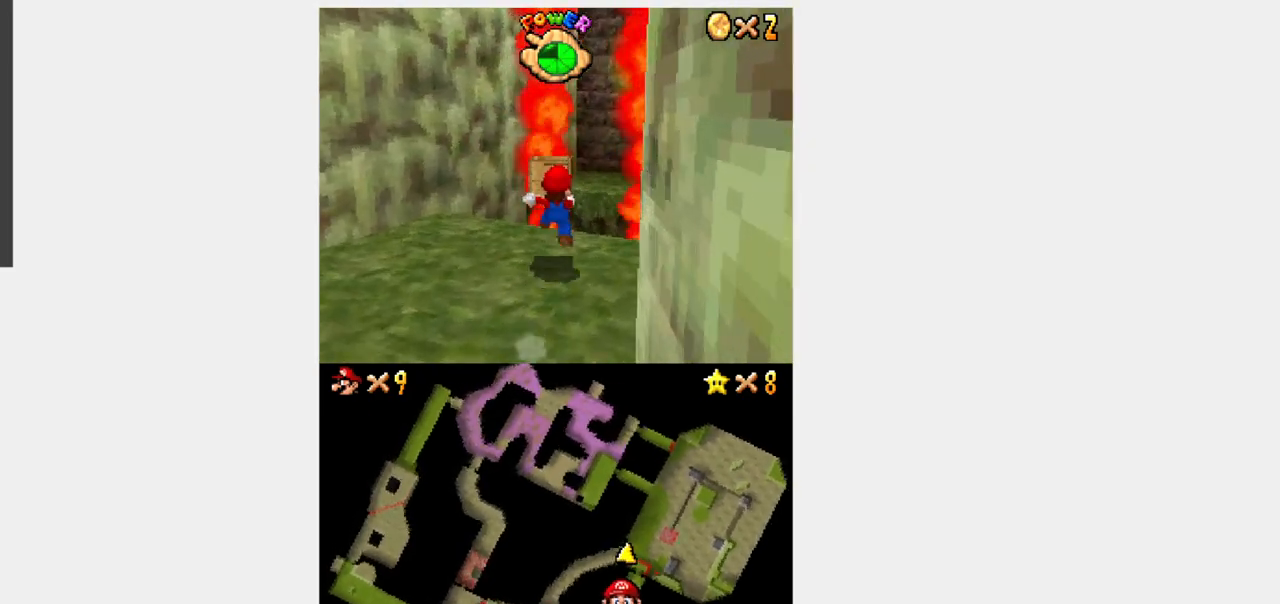
{"buttons": ["B", "Y", "DPAD_UP", "DPAD_RIGHT"], "events": [[117, "B", "down"], [167, "DPAD_RIGHT", "up"], [400, "DPAD_RIGHT", "down"]]}
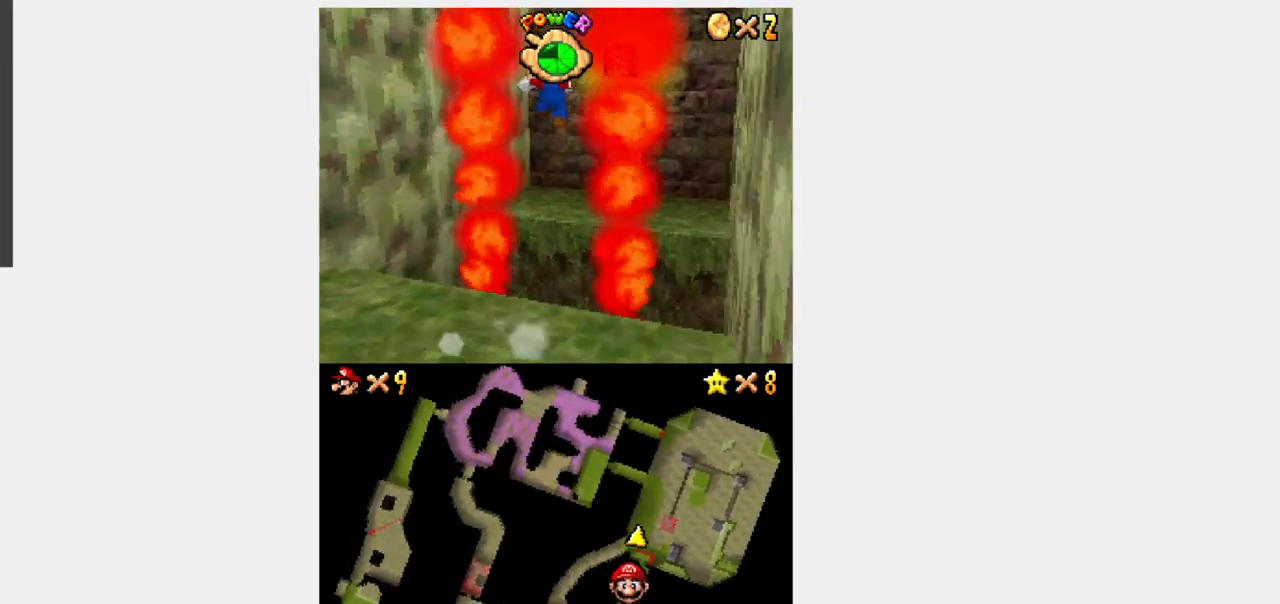
{"buttons": ["B", "Y", "DPAD_UP"], "events": [[50, "DPAD_RIGHT", "up"]]}
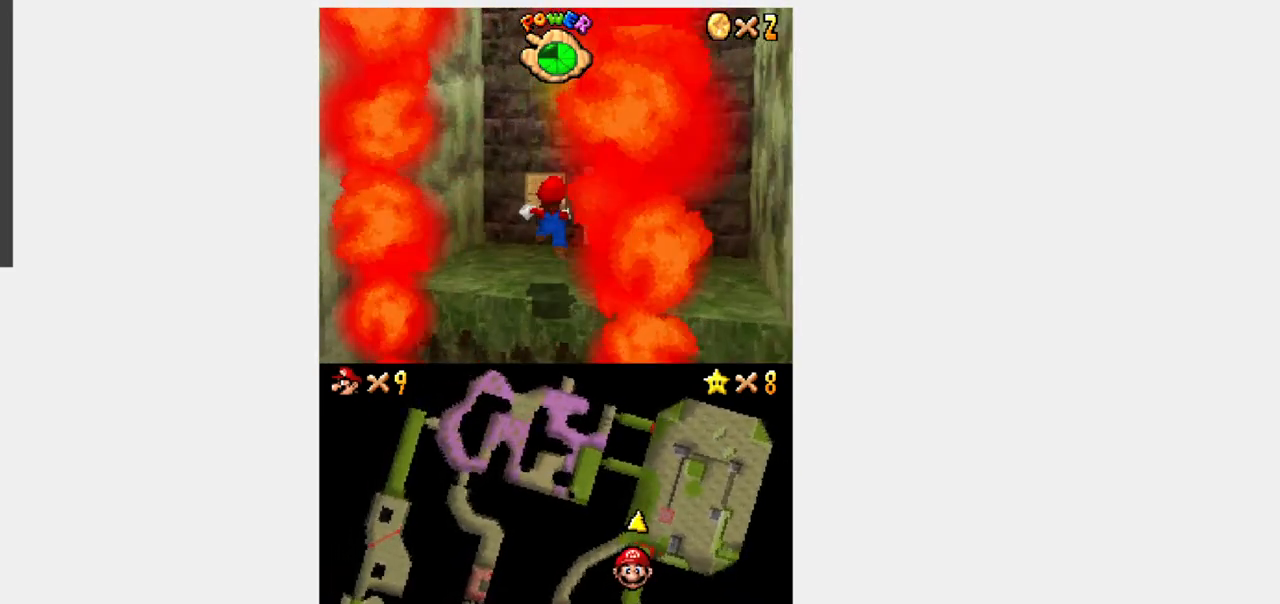
{"buttons": ["Y", "DPAD_UP"], "events": [[83, "DPAD_RIGHT", "down"], [150, "B", "up"], [383, "DPAD_RIGHT", "up"]]}
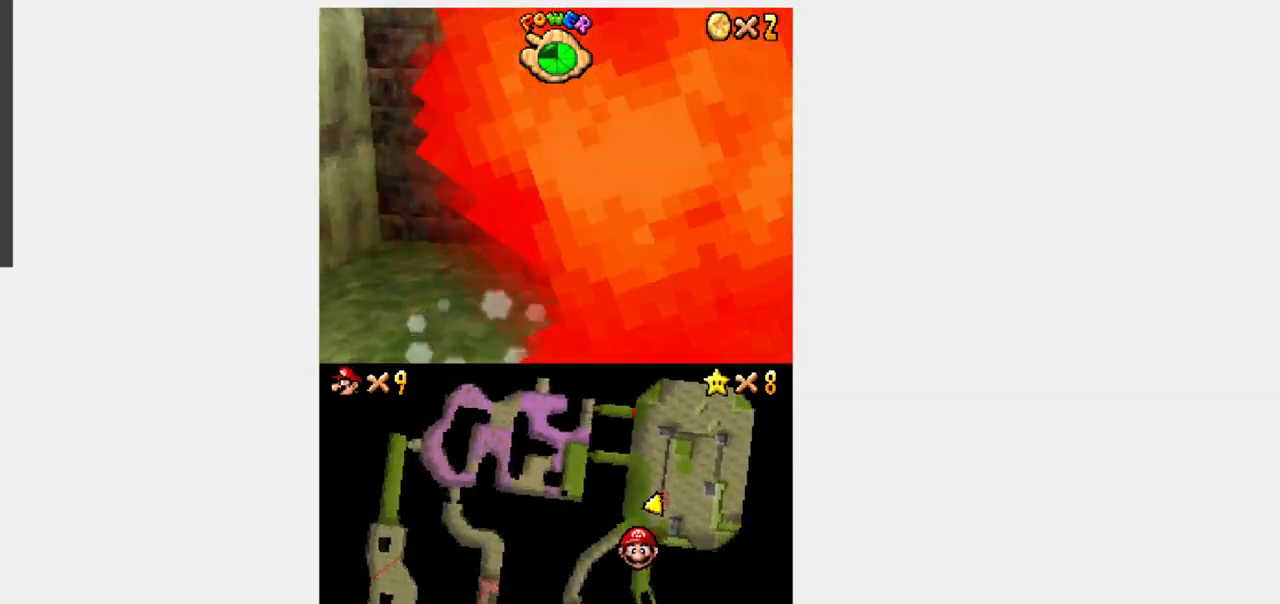
{"buttons": ["Y", "DPAD_UP"], "events": [[100, "DPAD_RIGHT", "down"], [167, "DPAD_RIGHT", "up"], [233, "R1", "down"], [383, "R1", "up"]]}
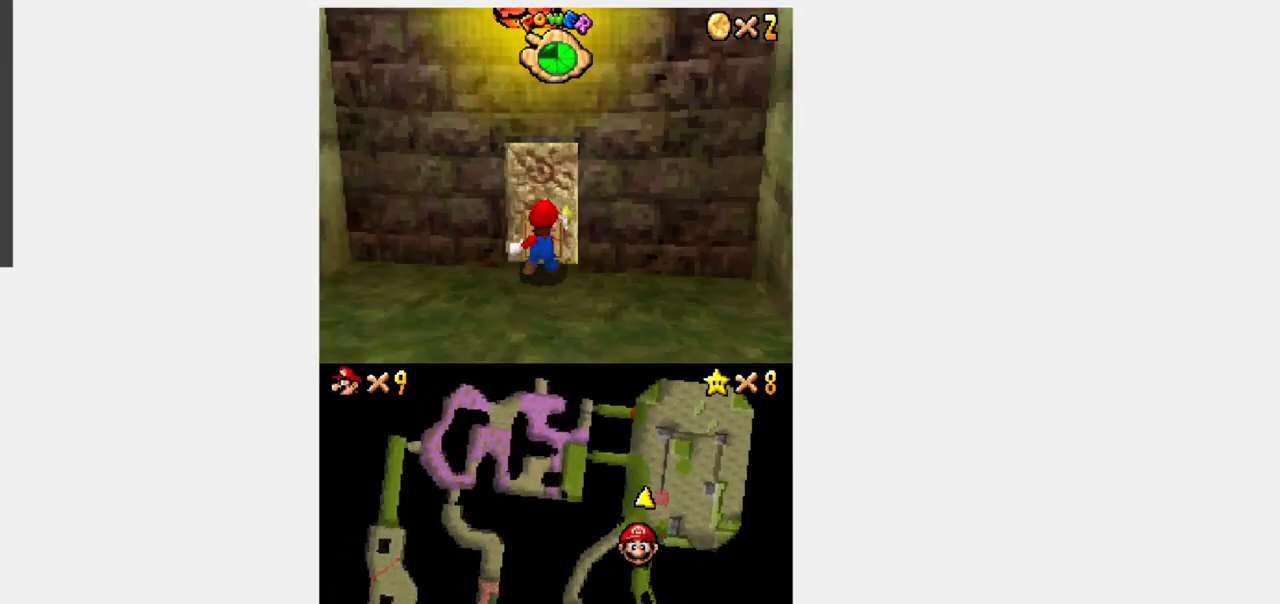
{"buttons": [], "events": [[267, "Y", "up"], [300, "DPAD_UP", "up"]]}
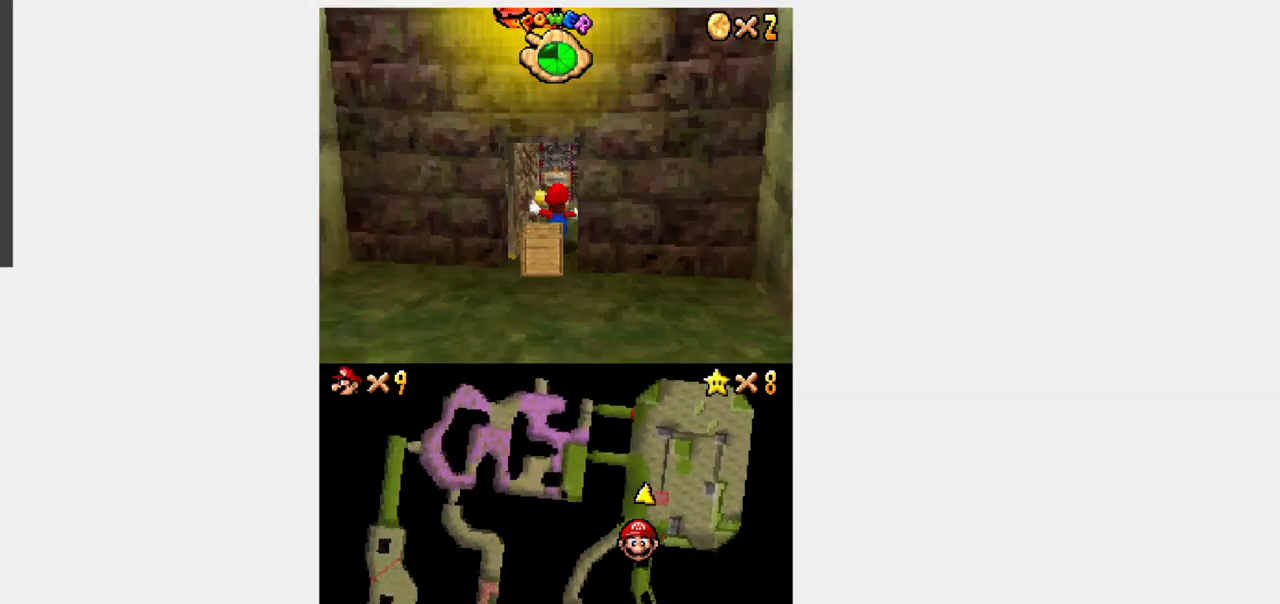
{"buttons": [], "events": []}
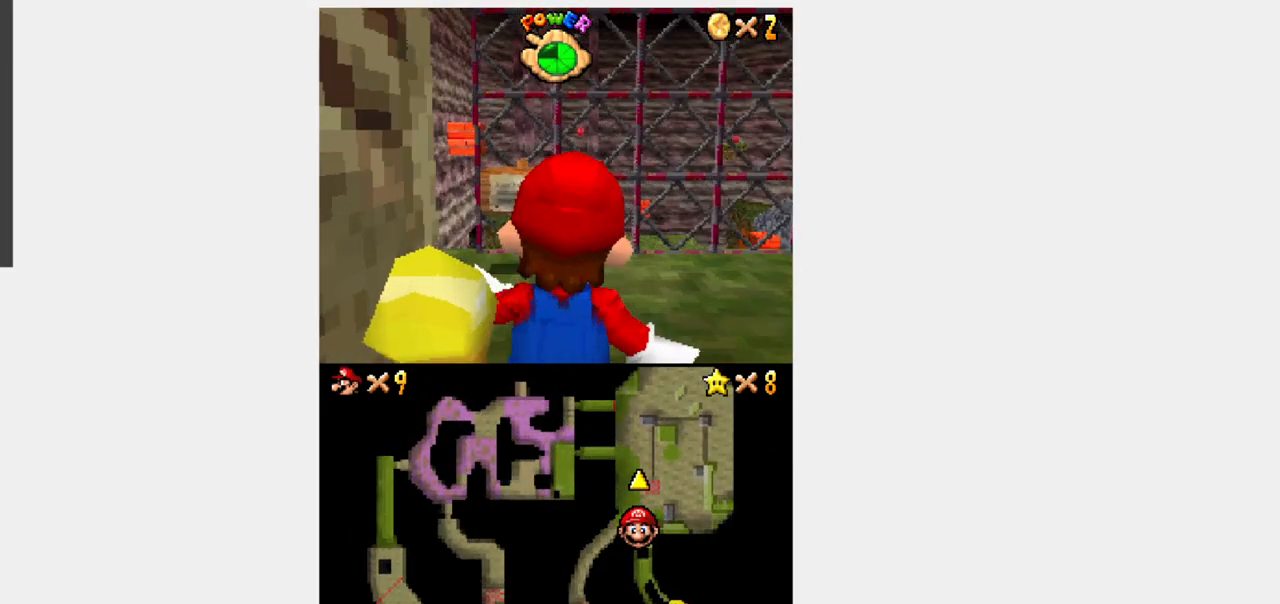
{"buttons": ["Y", "DPAD_UP", "DPAD_RIGHT"], "events": [[383, "DPAD_RIGHT", "down"], [417, "DPAD_UP", "down"], [417, "Y", "down"]]}
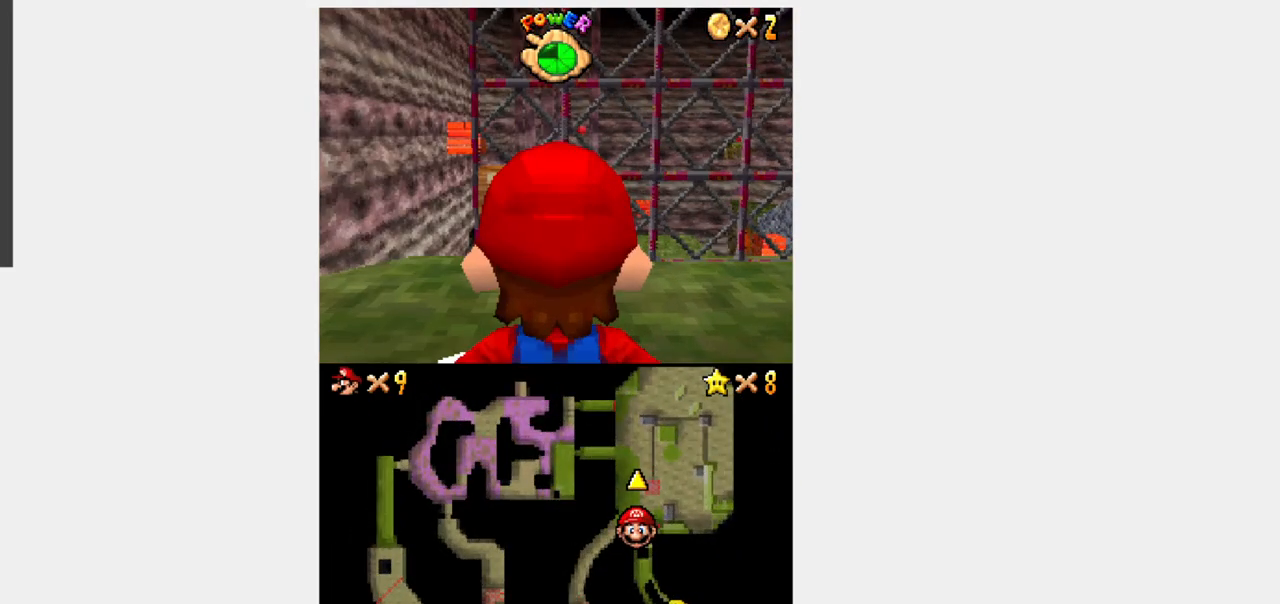
{"buttons": ["Y", "DPAD_UP"], "events": [[117, "DPAD_UP", "up"], [300, "DPAD_UP", "down"], [367, "DPAD_RIGHT", "up"]]}